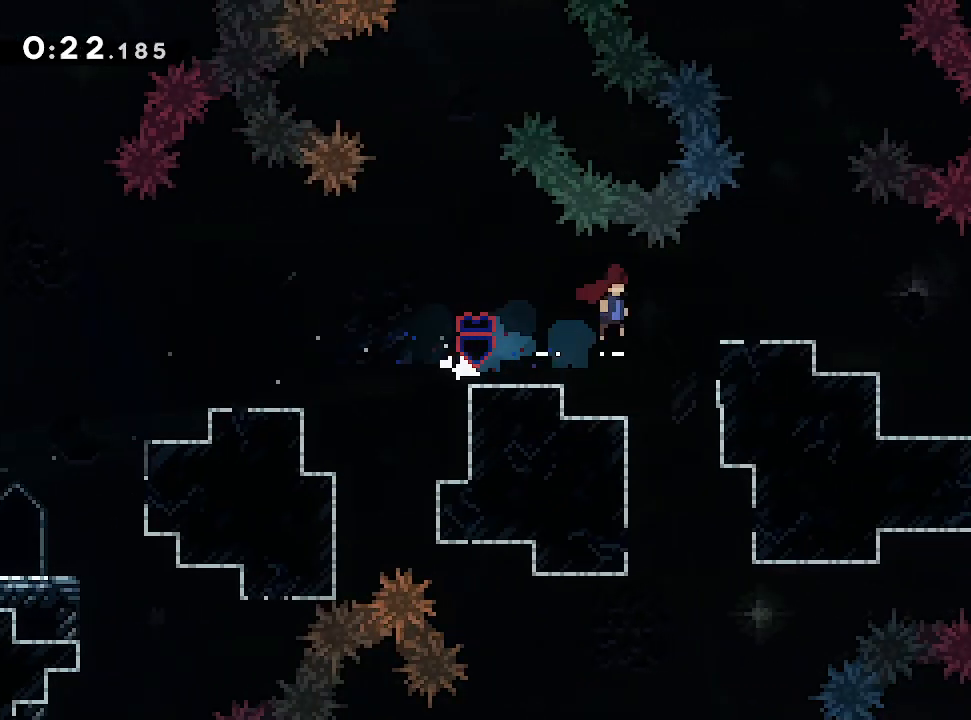
Gameplay with a controller (Xbox layout); each line is a JSON object with the inputs held at the frame after it (dt_ms = milliseconds from this image to that frame). "events" lists button and stick changes between this image and that frame as [ms after this image, input, new state], when the widget could be followed in between. Not read: L2 L3 R3 right_stick.
{"dt_ms": 1000, "buttons": [], "left_stick": "left"}
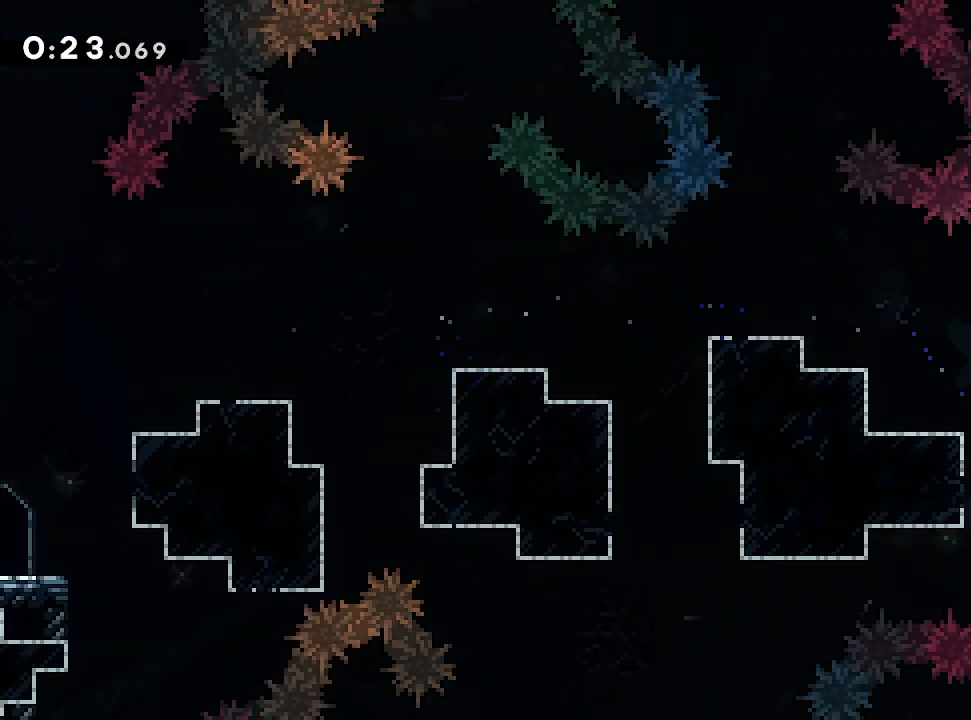
{"dt_ms": 500, "buttons": [], "left_stick": "left"}
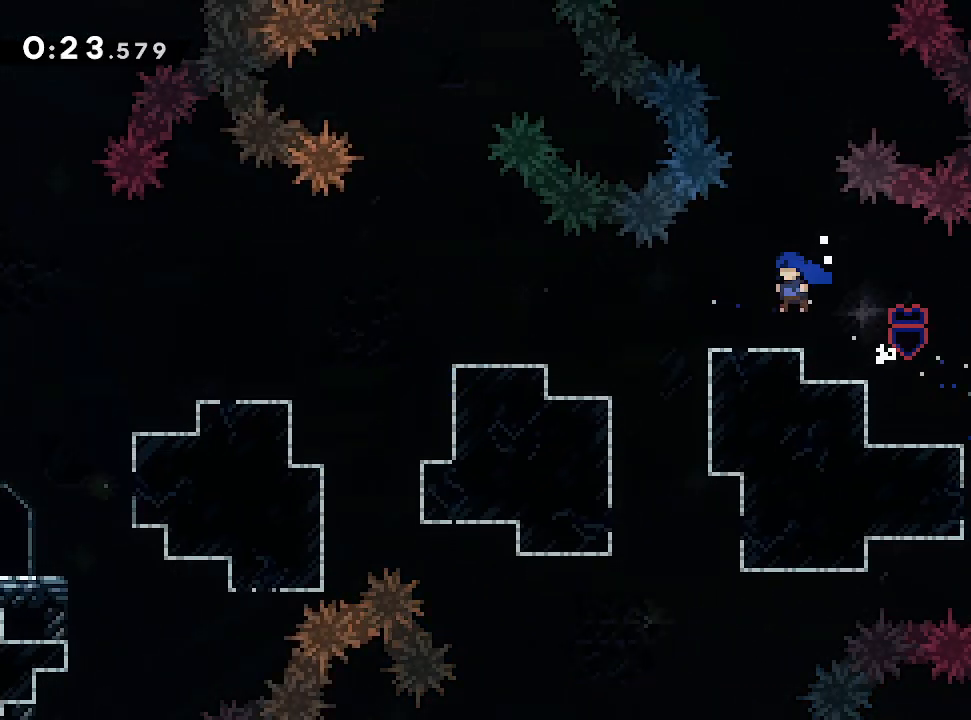
{"dt_ms": 500, "buttons": [], "left_stick": "left", "events": []}
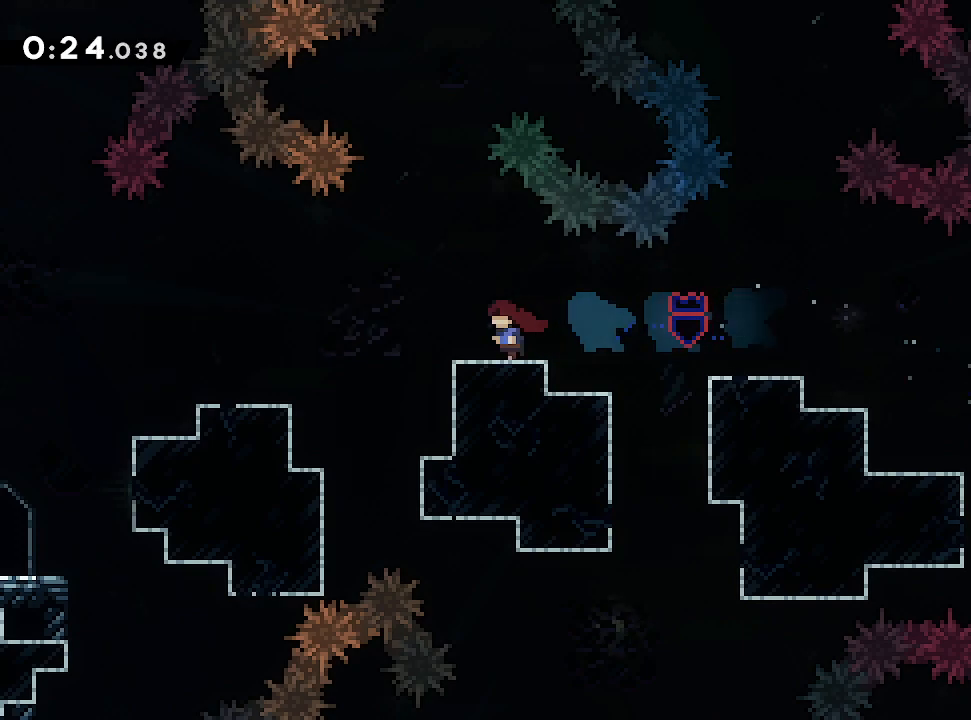
{"dt_ms": 500, "buttons": [], "left_stick": "center", "events": [[17, "left_stick", "center"], [150, "left_stick", "left"], [250, "left_stick", "center"]]}
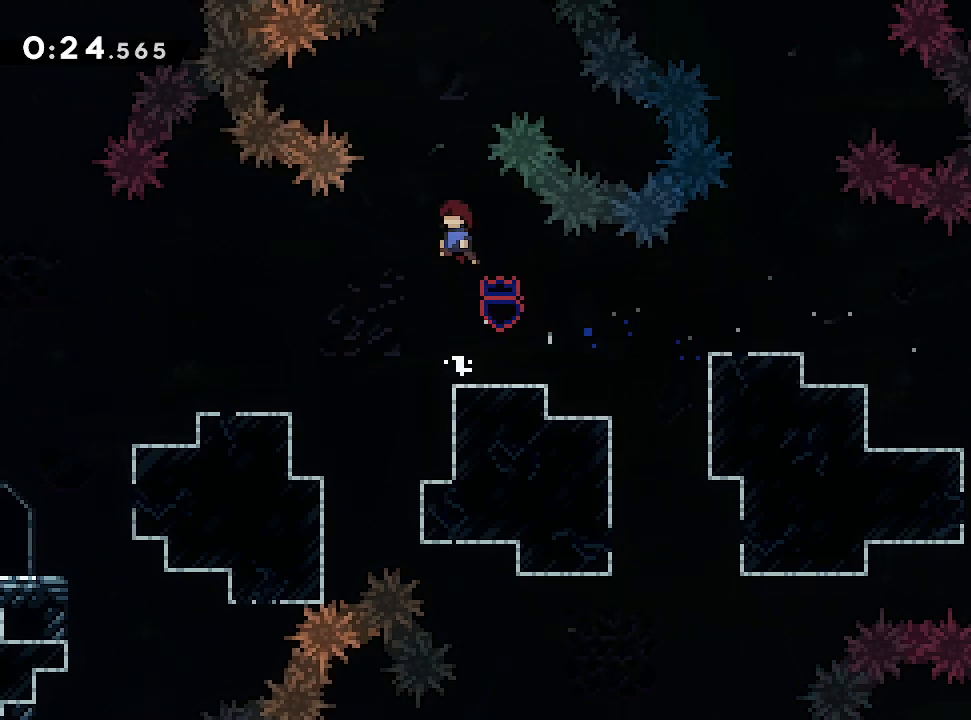
{"dt_ms": 500, "buttons": [], "left_stick": "center", "events": [[33, "left_stick", "up"], [317, "left_stick", "center"]]}
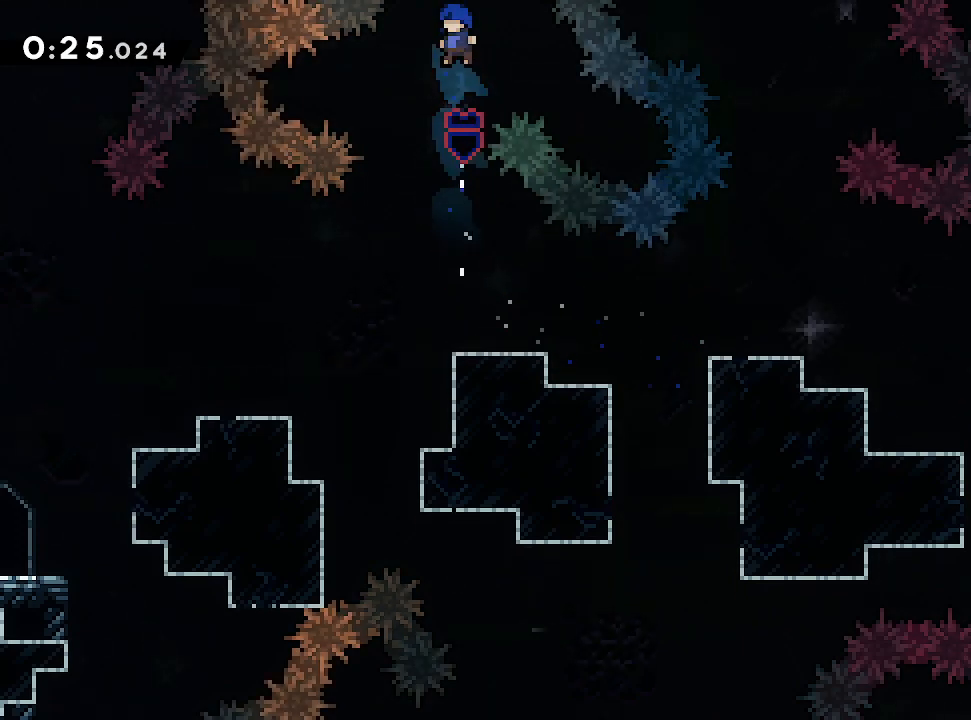
{"dt_ms": 500, "buttons": [], "left_stick": "up", "events": [[133, "left_stick", "up"]]}
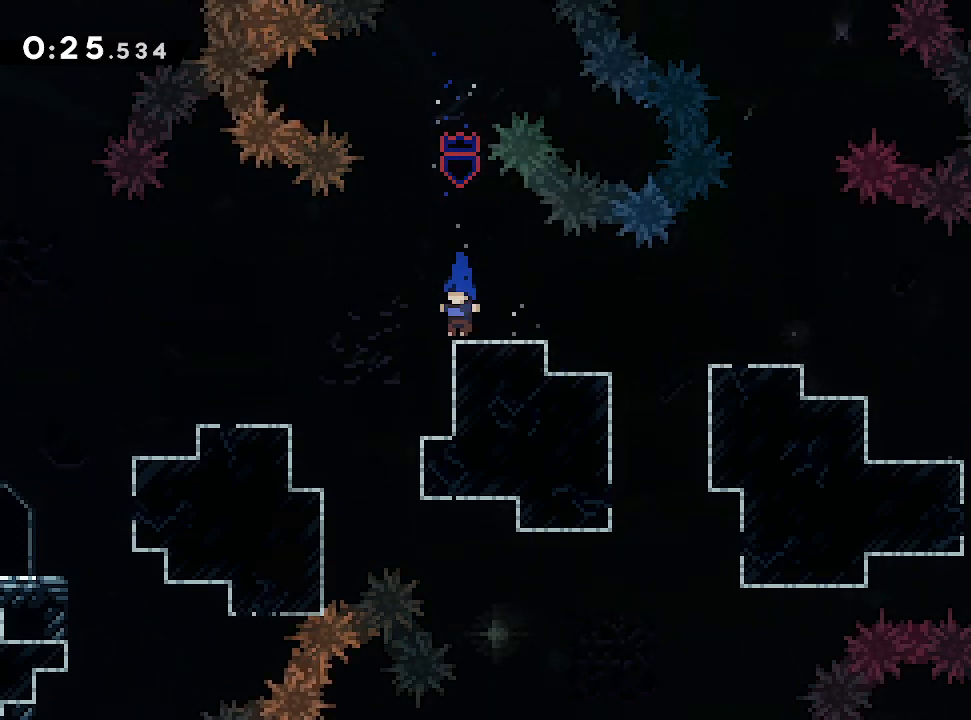
{"dt_ms": 500, "buttons": [], "left_stick": "up", "events": []}
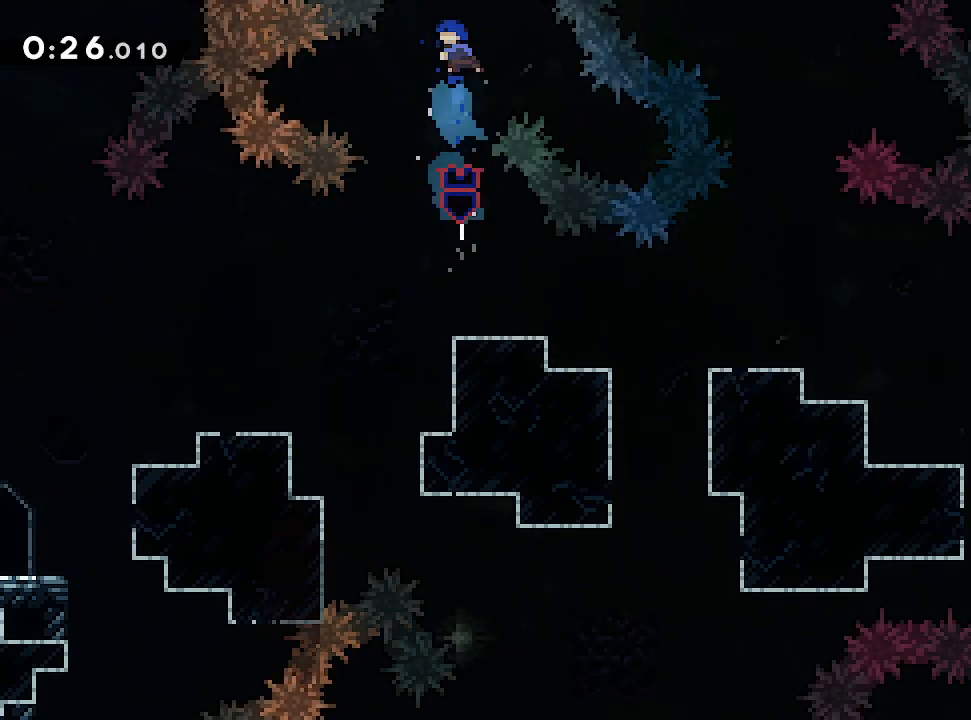
{"dt_ms": 500, "buttons": [], "left_stick": "up", "events": []}
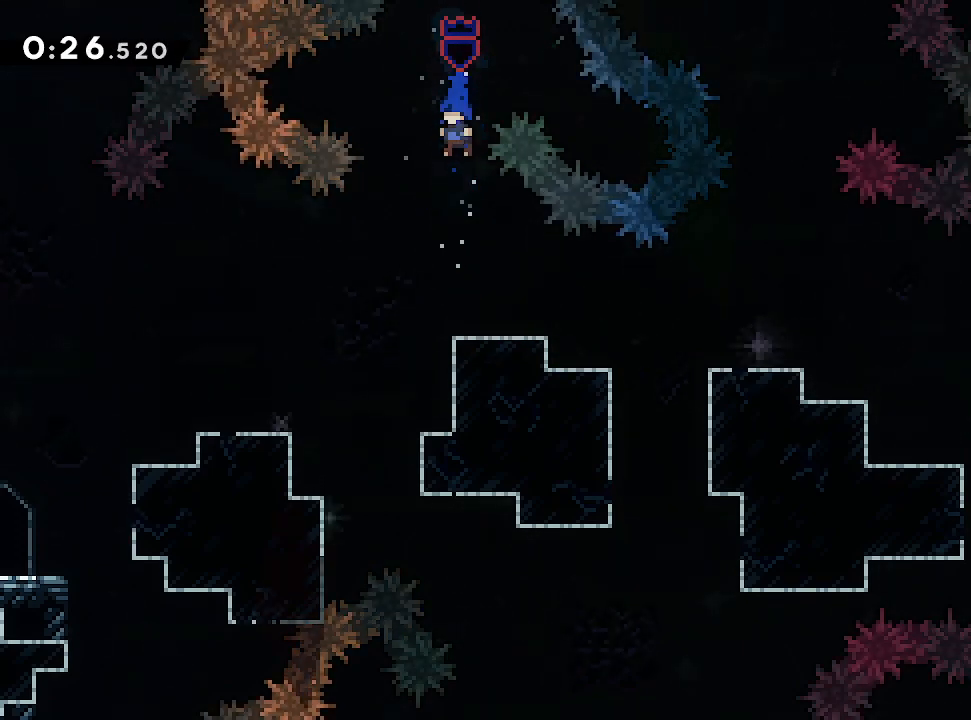
{"dt_ms": 500, "buttons": [], "left_stick": "up", "events": []}
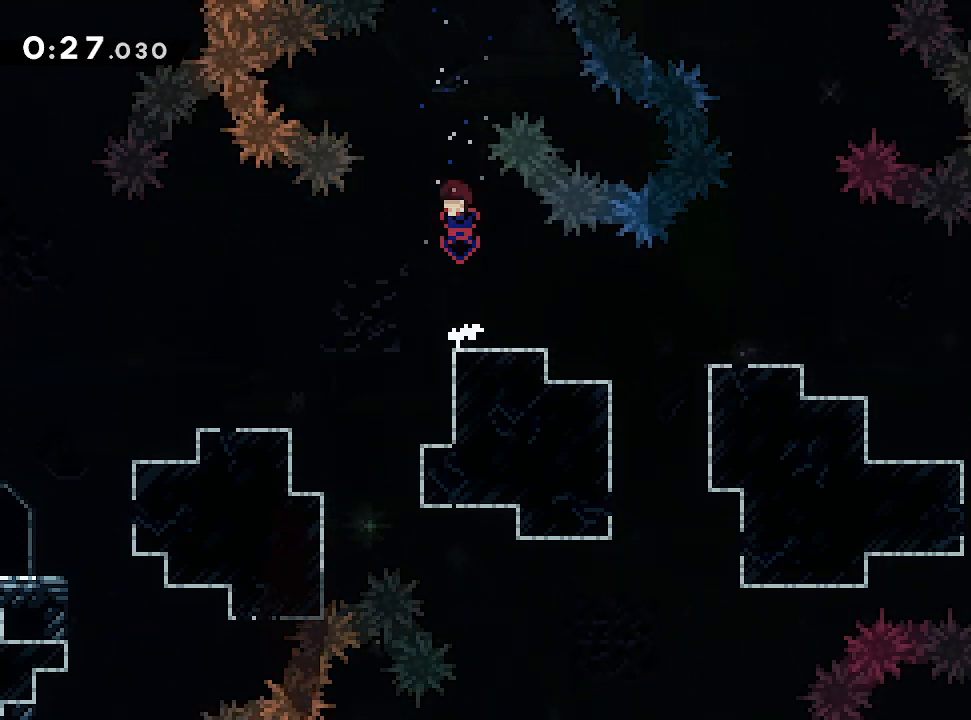
{"dt_ms": 500, "buttons": [], "left_stick": "up", "events": []}
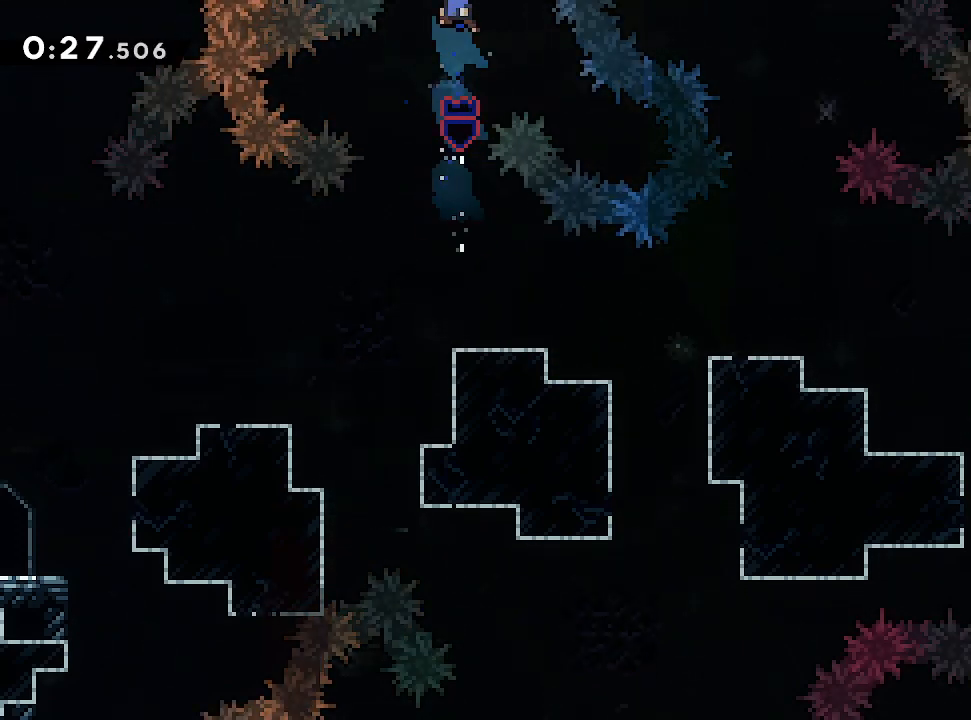
{"dt_ms": 500, "buttons": [], "left_stick": "center", "events": [[33, "left_stick", "center"]]}
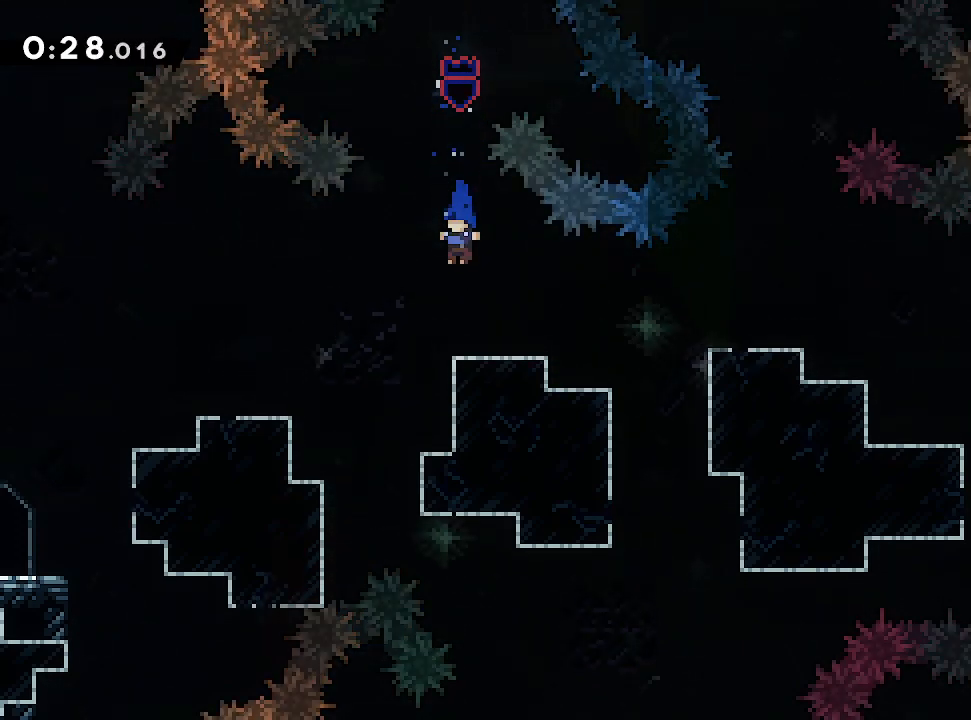
{"dt_ms": 1000, "buttons": [], "left_stick": "right"}
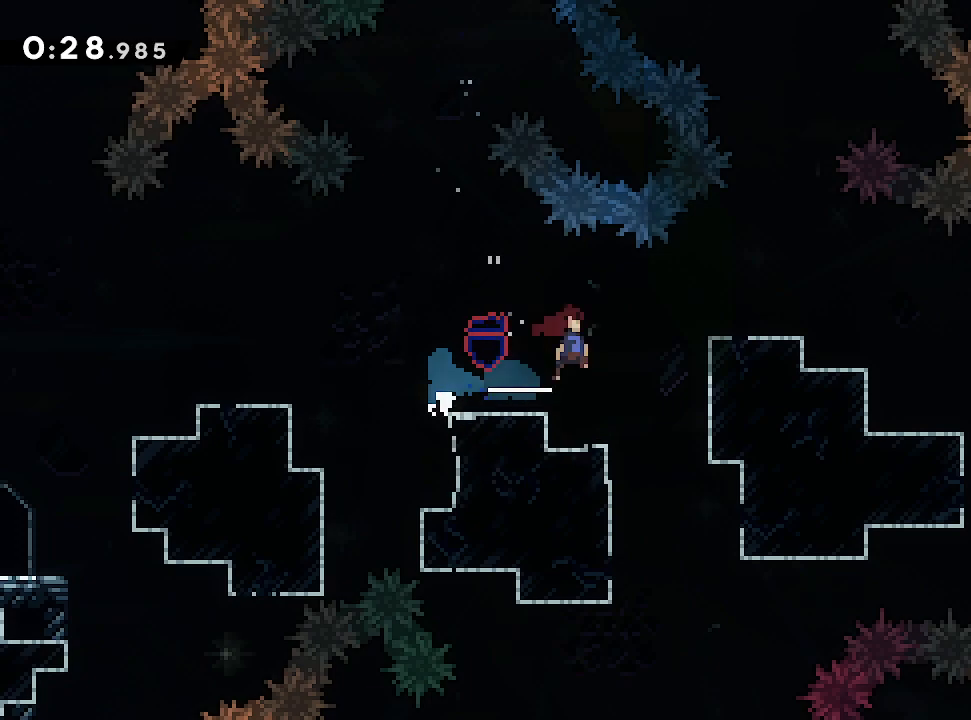
{"dt_ms": 500, "buttons": [], "left_stick": "center"}
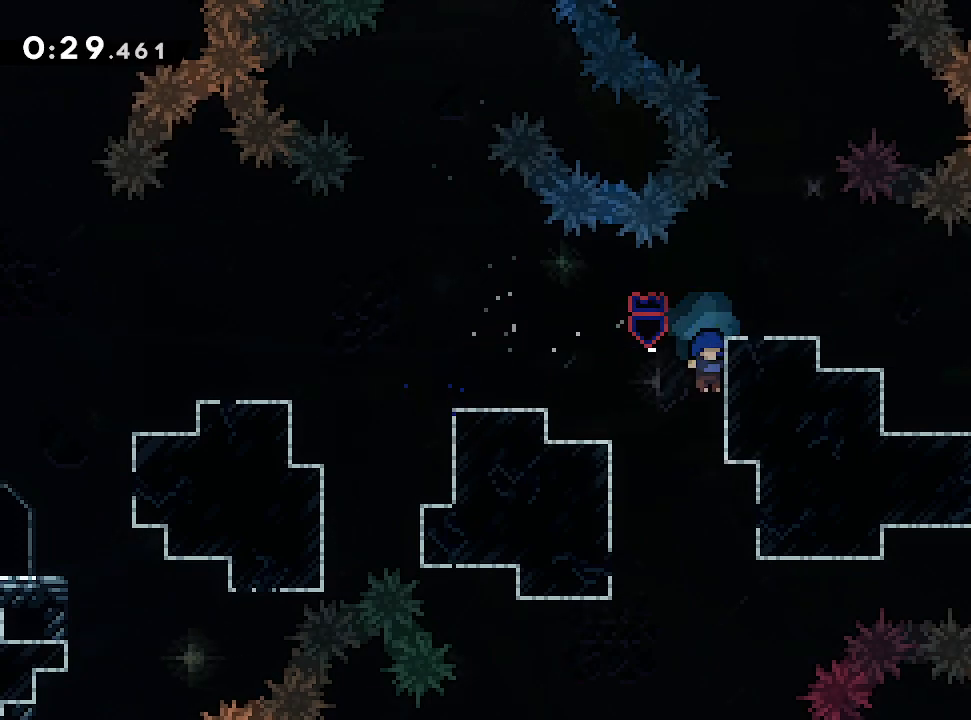
{"dt_ms": 500, "buttons": [], "left_stick": "left", "events": [[17, "left_stick", "left"]]}
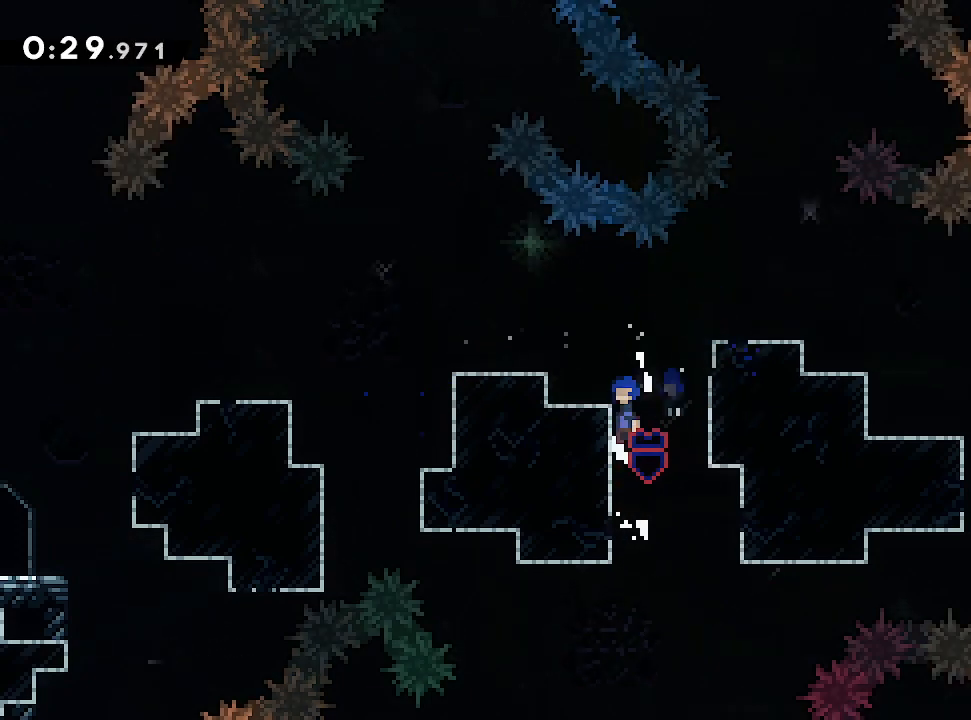
{"dt_ms": 500, "buttons": [], "left_stick": "left", "events": []}
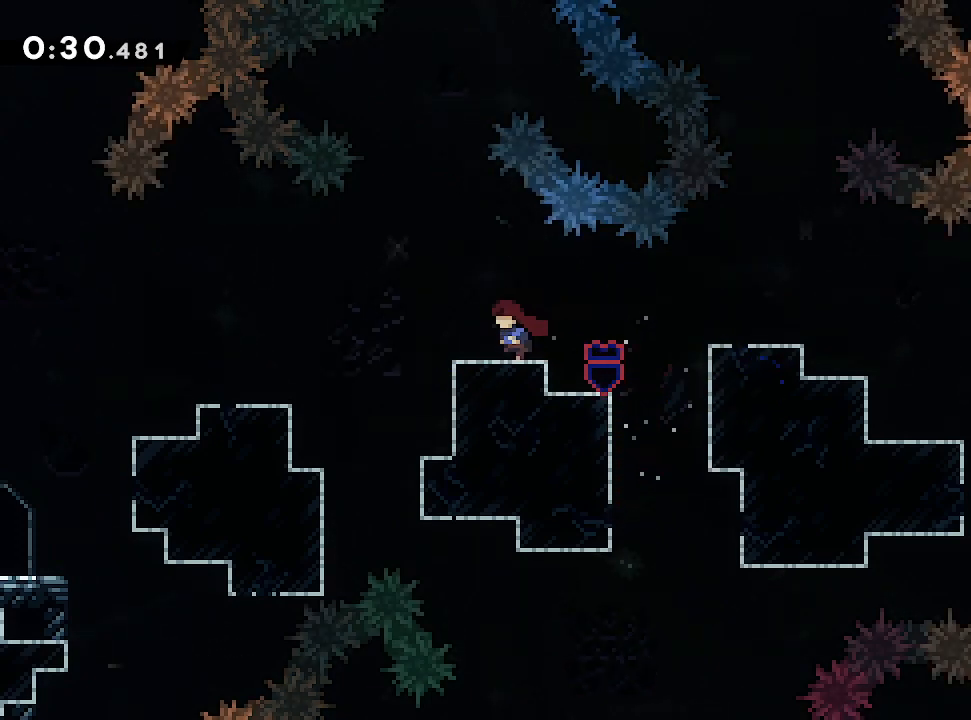
{"dt_ms": 500, "buttons": [], "left_stick": "up", "events": [[167, "left_stick", "center"], [433, "left_stick", "up"]]}
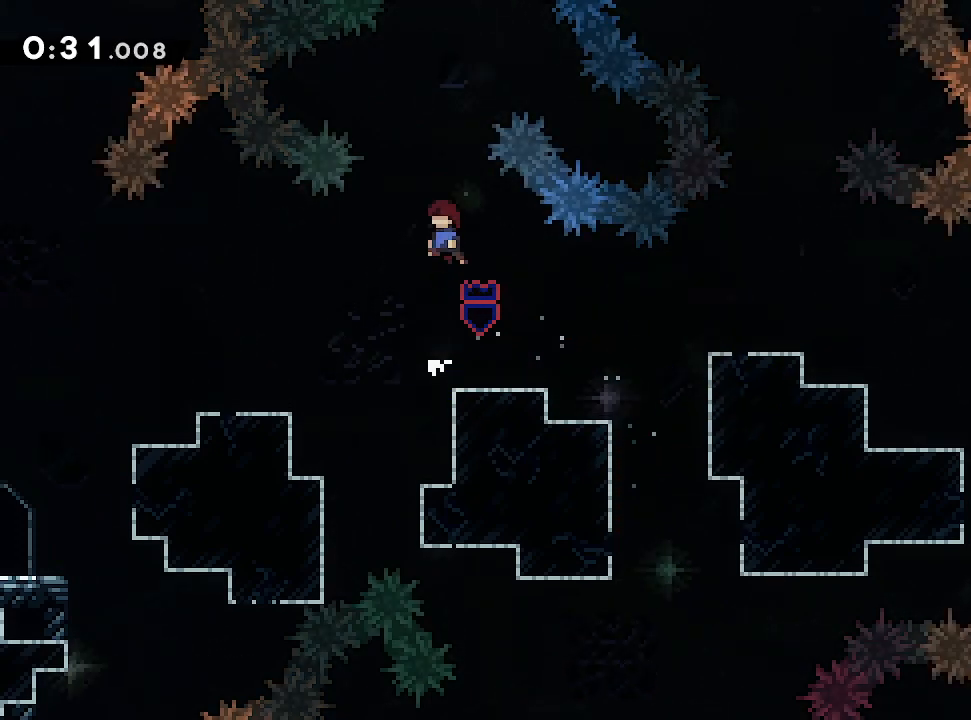
{"dt_ms": 500, "buttons": [], "left_stick": "center", "events": [[300, "left_stick", "center"]]}
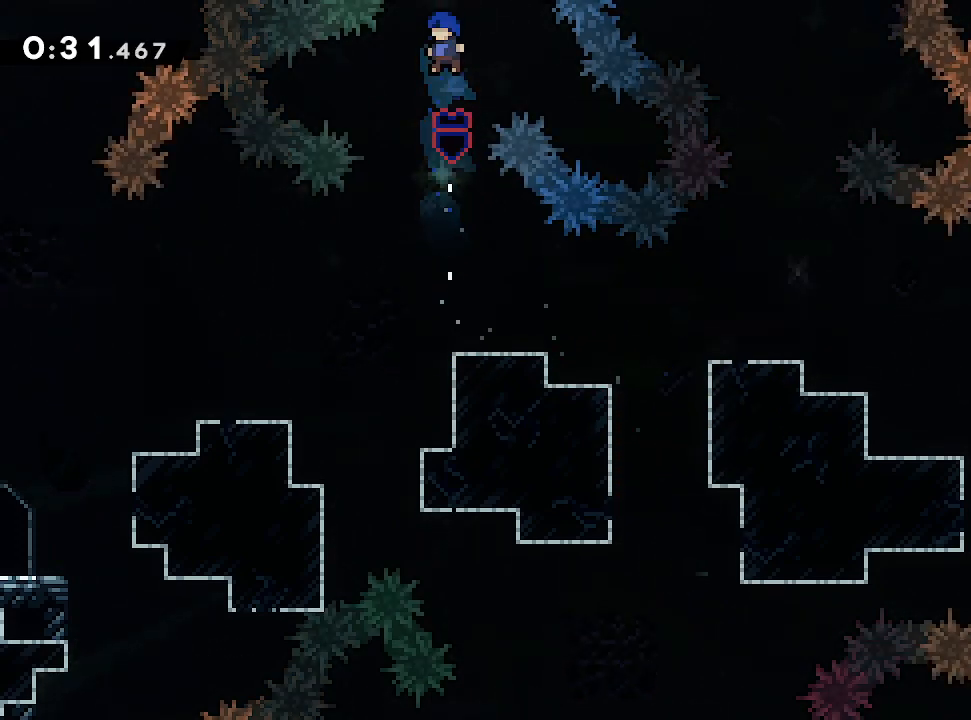
{"dt_ms": 1000, "buttons": [], "left_stick": "up"}
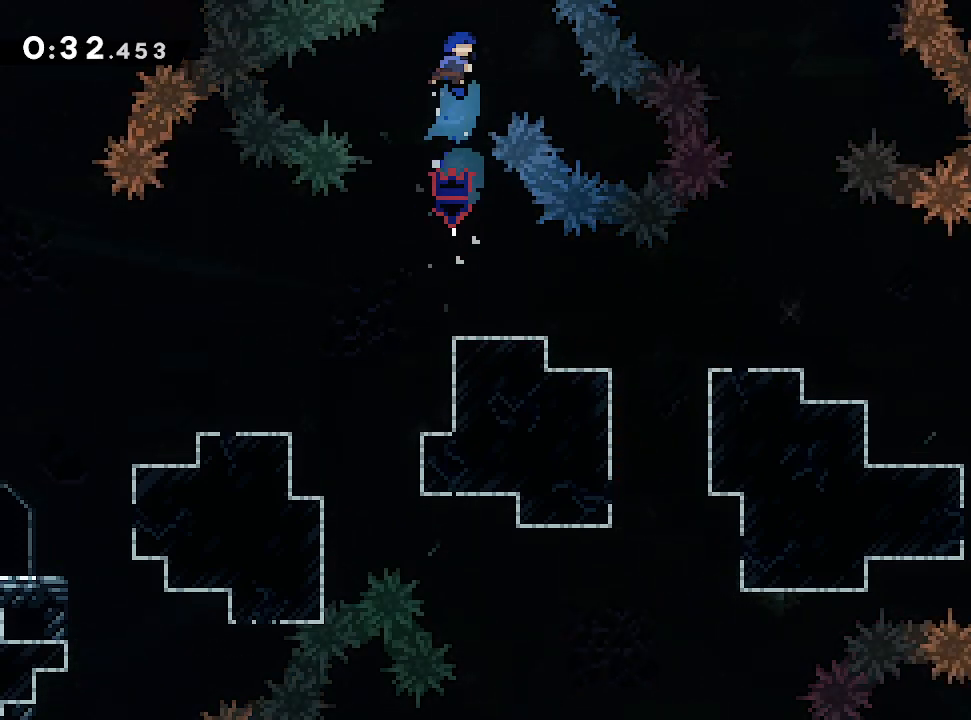
{"dt_ms": 500, "buttons": [], "left_stick": "up", "events": []}
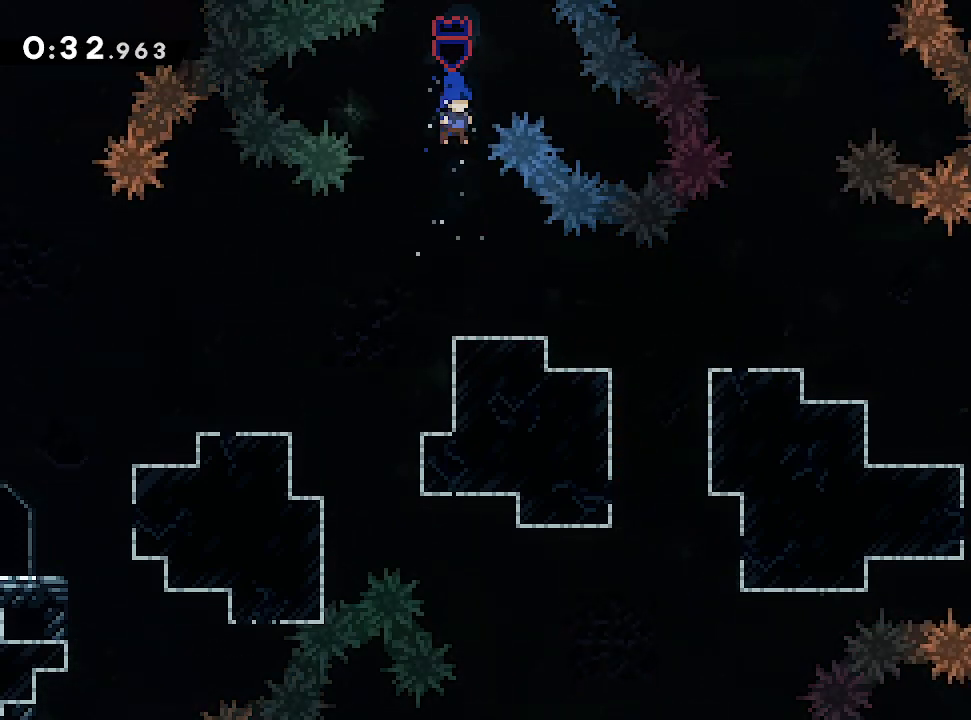
{"dt_ms": 500, "buttons": [], "left_stick": "up", "events": []}